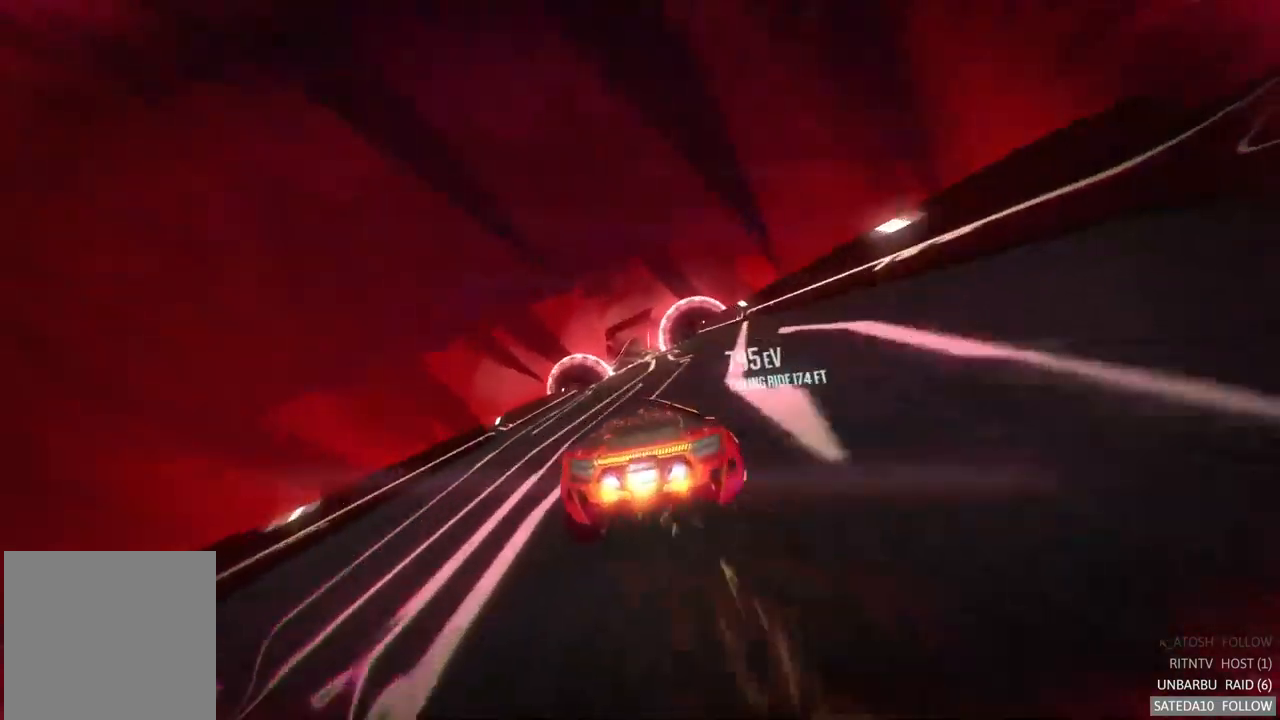
Gameplay with a controller (Xbox layout); each line is a JSON object with the inputs held at the frame after it (dt_ms = milliseconds from this image to that frame). "events" lists button and stick changes between this image and that frame as [ms after this image, input, new state], when the widget could be followed in between. Not read: A L3 R3.
{"dt_ms": 500, "buttons": ["R2"], "left_stick": "left", "right_stick": "center", "events": [[83, "left_stick", "right"], [217, "left_stick", "center"], [433, "left_stick", "left"]]}
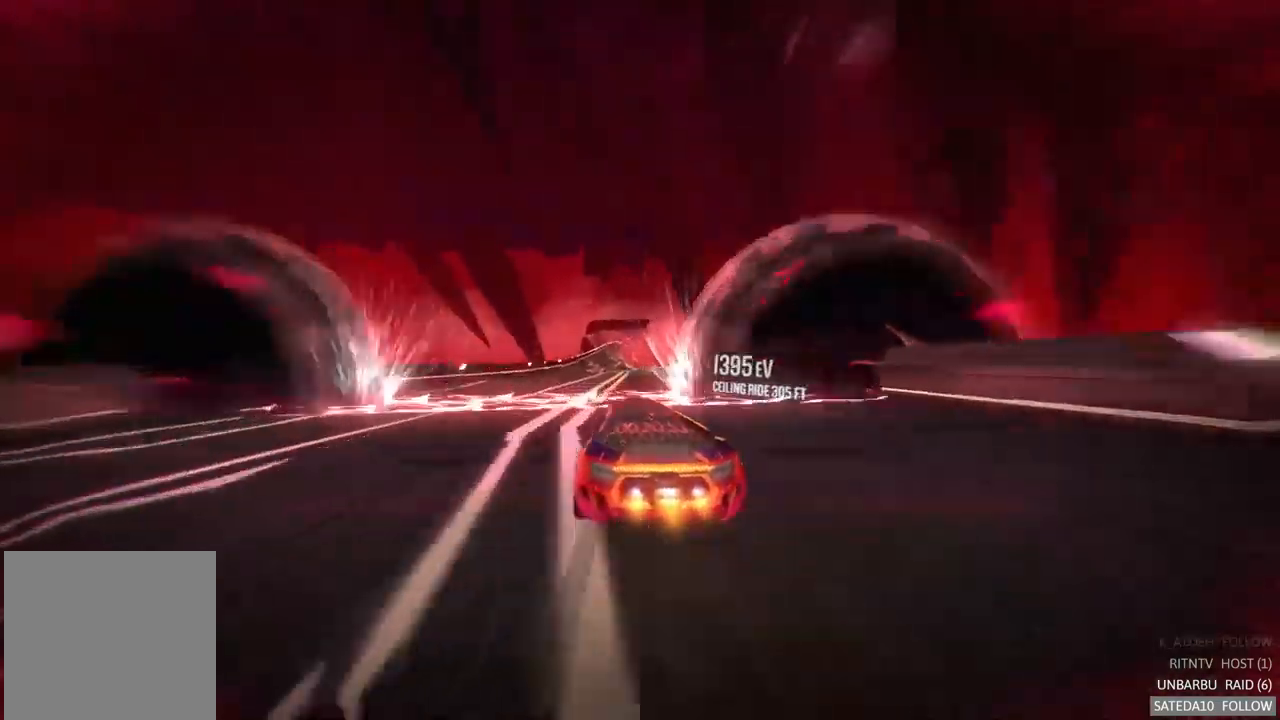
{"dt_ms": 500, "buttons": ["R2"], "left_stick": "center", "right_stick": "center", "events": [[100, "left_stick", "center"], [250, "left_stick", "right"], [467, "left_stick", "center"]]}
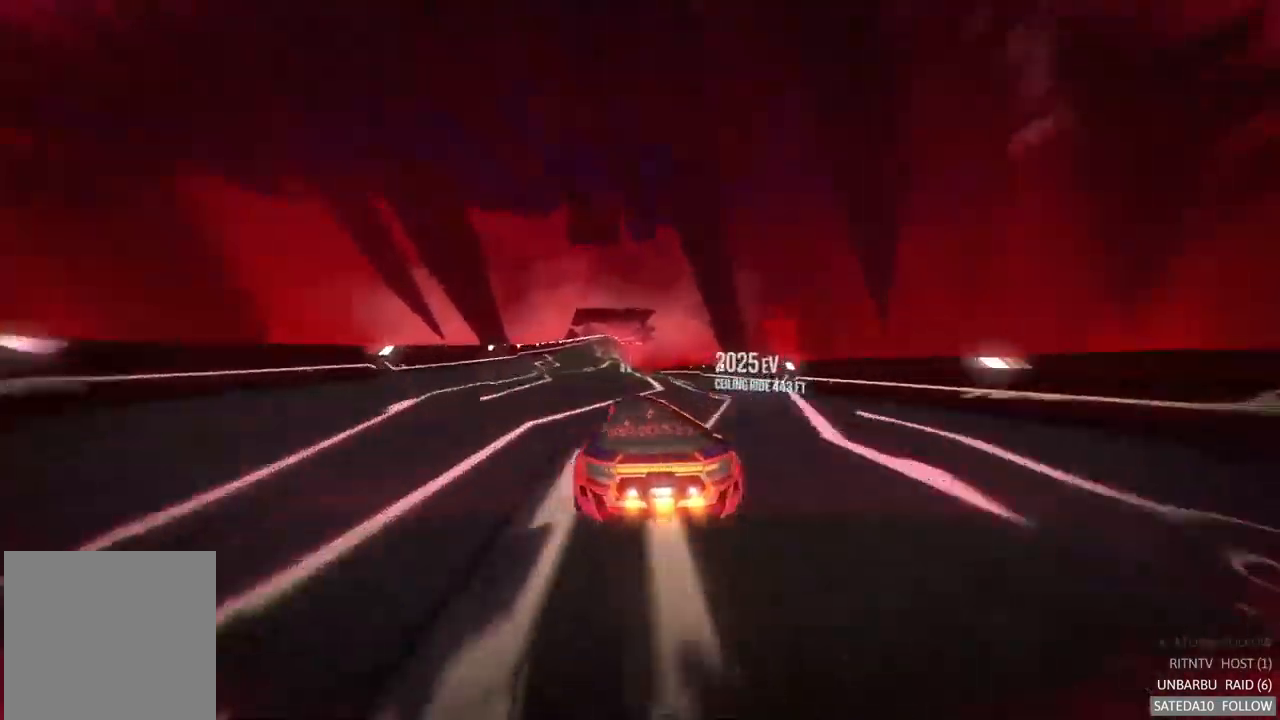
{"dt_ms": 500, "buttons": ["R2"], "left_stick": "center", "right_stick": "center", "events": [[233, "left_stick", "left"], [400, "left_stick", "center"]]}
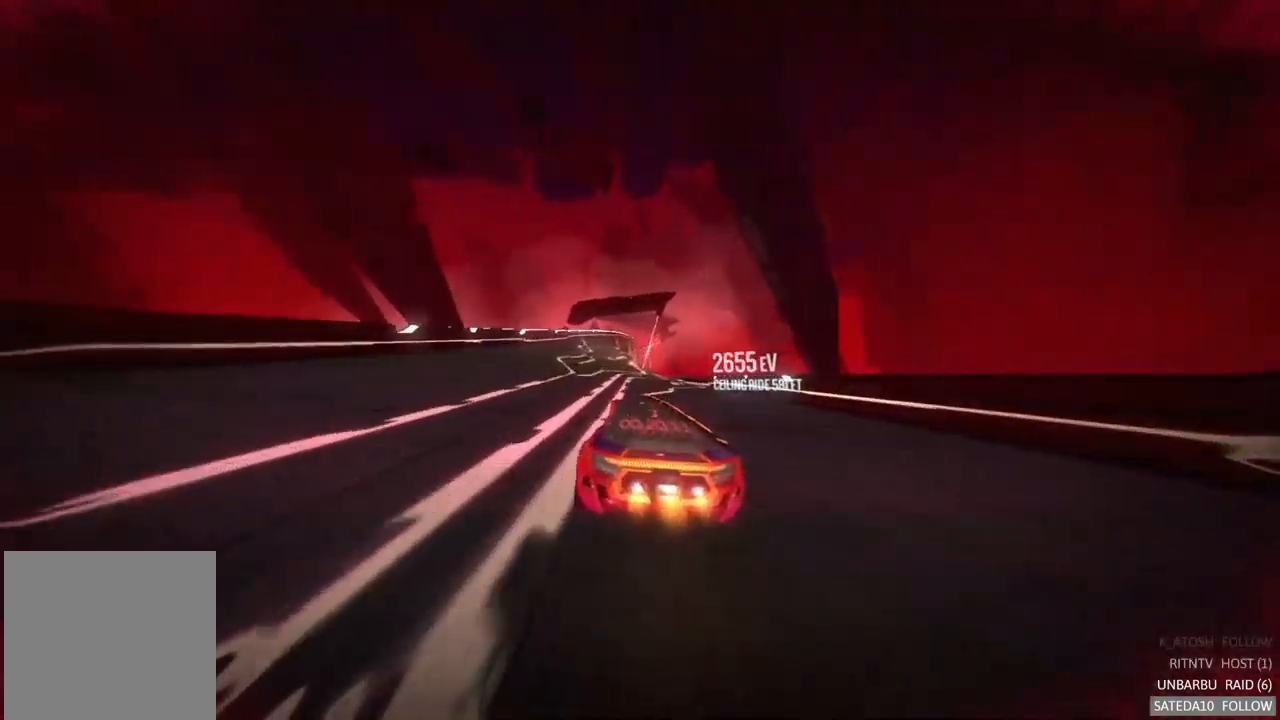
{"dt_ms": 500, "buttons": ["R2"], "left_stick": "center", "right_stick": "center", "events": [[300, "left_stick", "left"], [417, "left_stick", "center"]]}
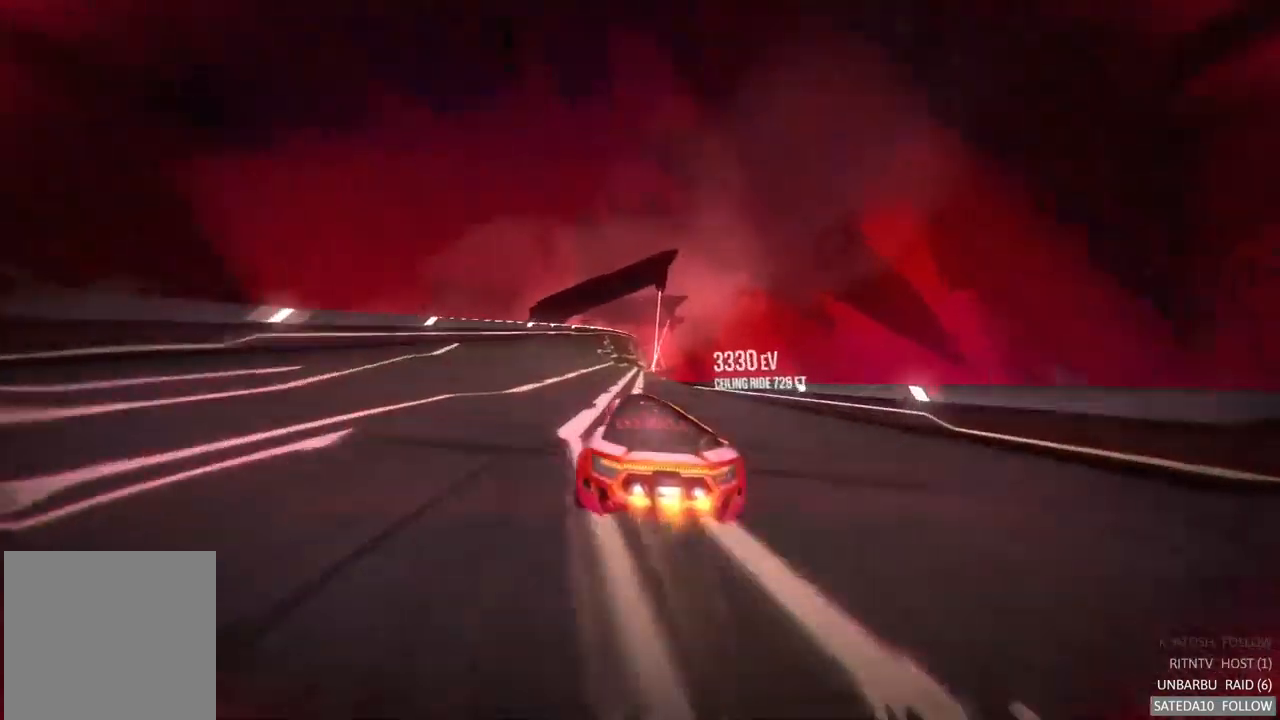
{"dt_ms": 1000, "buttons": ["R2"], "left_stick": "center", "right_stick": "center", "events": [[450, "left_stick", "right"], [617, "left_stick", "center"]]}
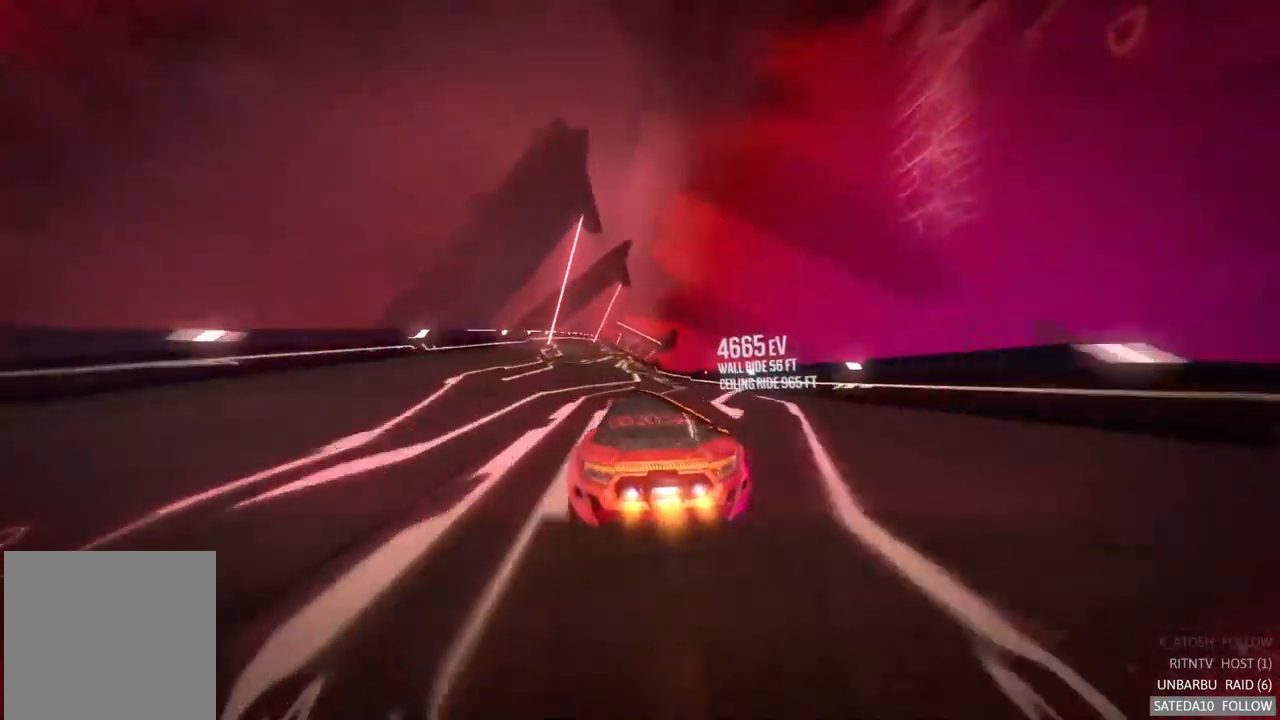
{"dt_ms": 500, "buttons": ["R2"], "left_stick": "left", "right_stick": "center", "events": [[433, "left_stick", "left"]]}
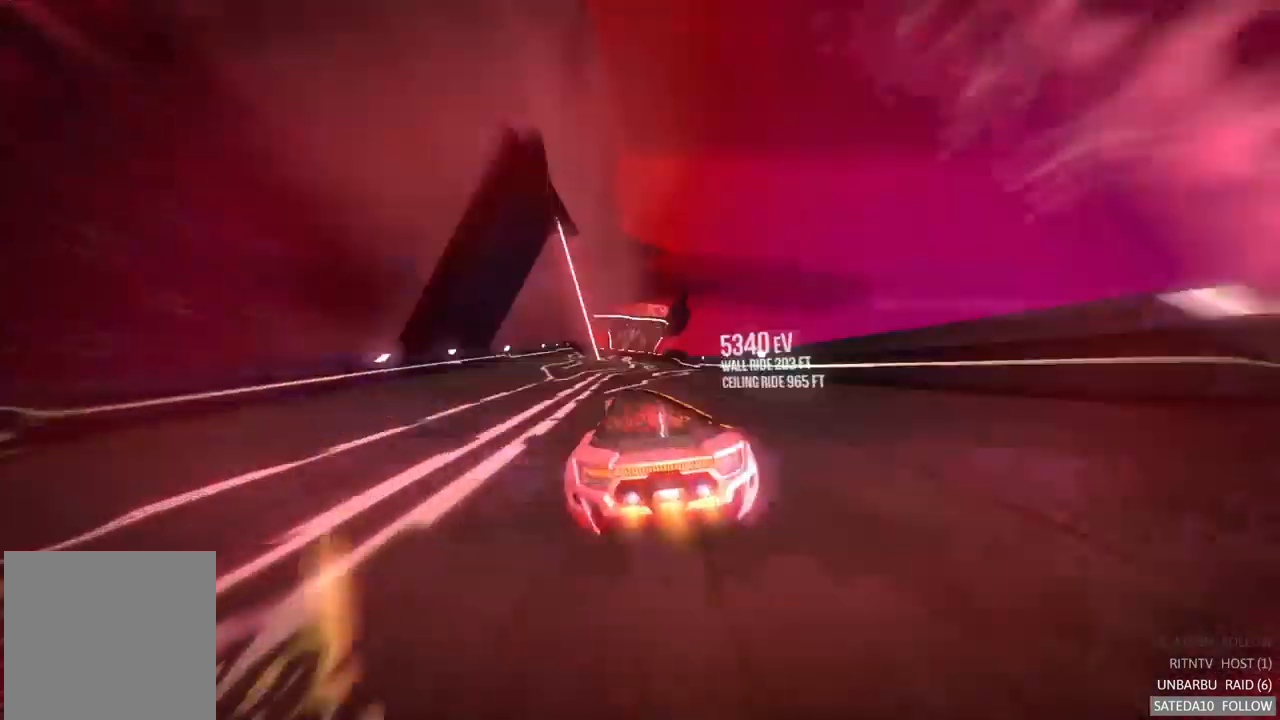
{"dt_ms": 500, "buttons": ["R2"], "left_stick": "center", "right_stick": "center", "events": [[67, "left_stick", "center"]]}
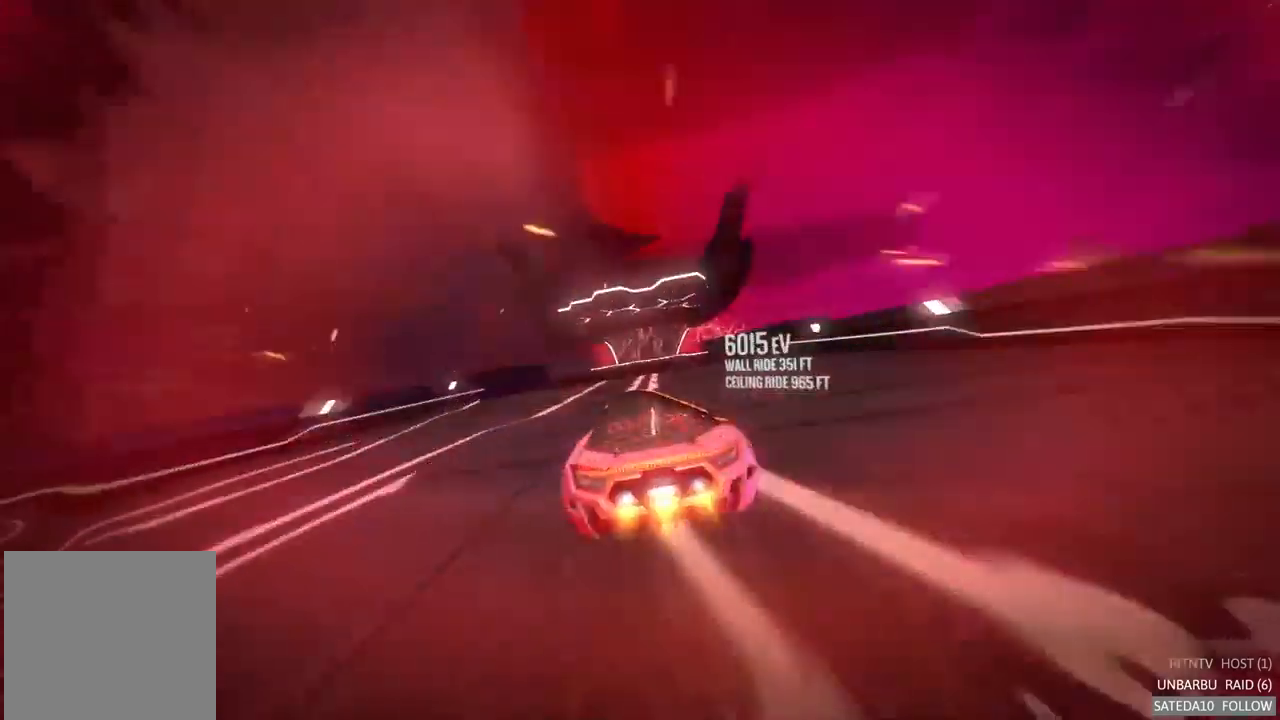
{"dt_ms": 500, "buttons": ["R2"], "left_stick": "right", "right_stick": "center", "events": [[284, "X", "down"], [317, "left_stick", "right"], [434, "X", "up"]]}
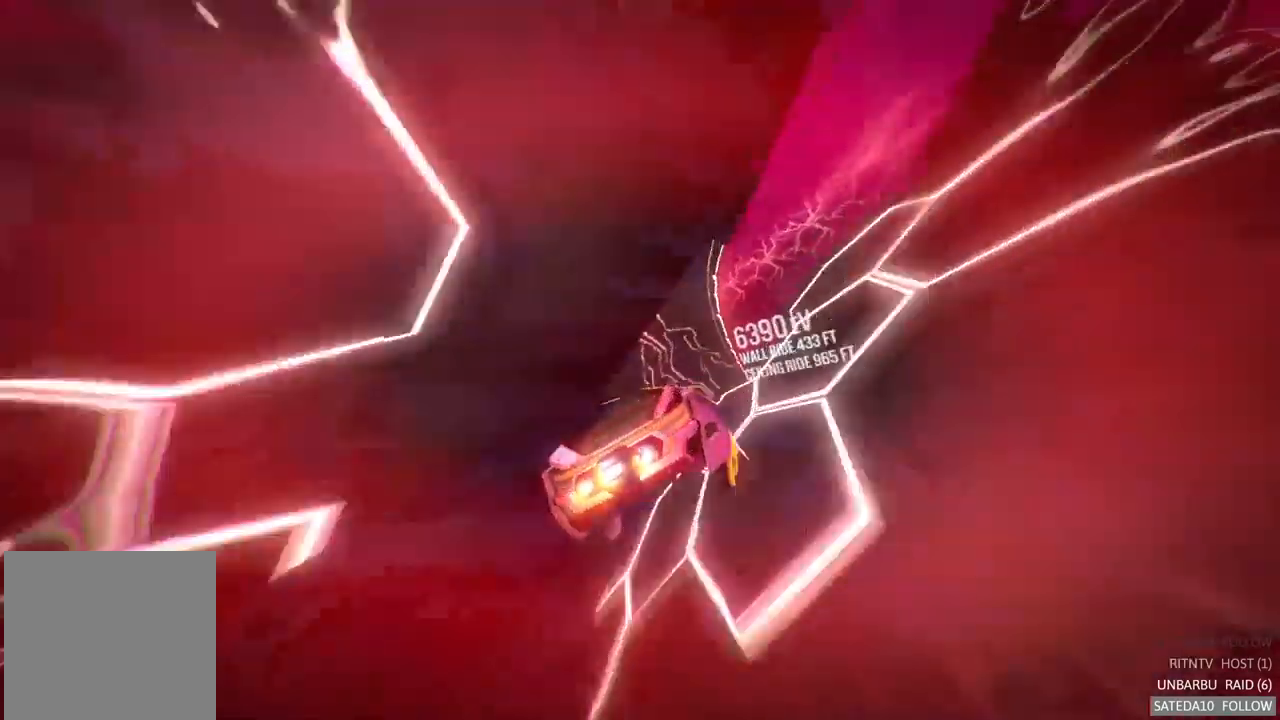
{"dt_ms": 500, "buttons": ["R2"], "left_stick": "center", "right_stick": "center", "events": [[300, "left_stick", "center"]]}
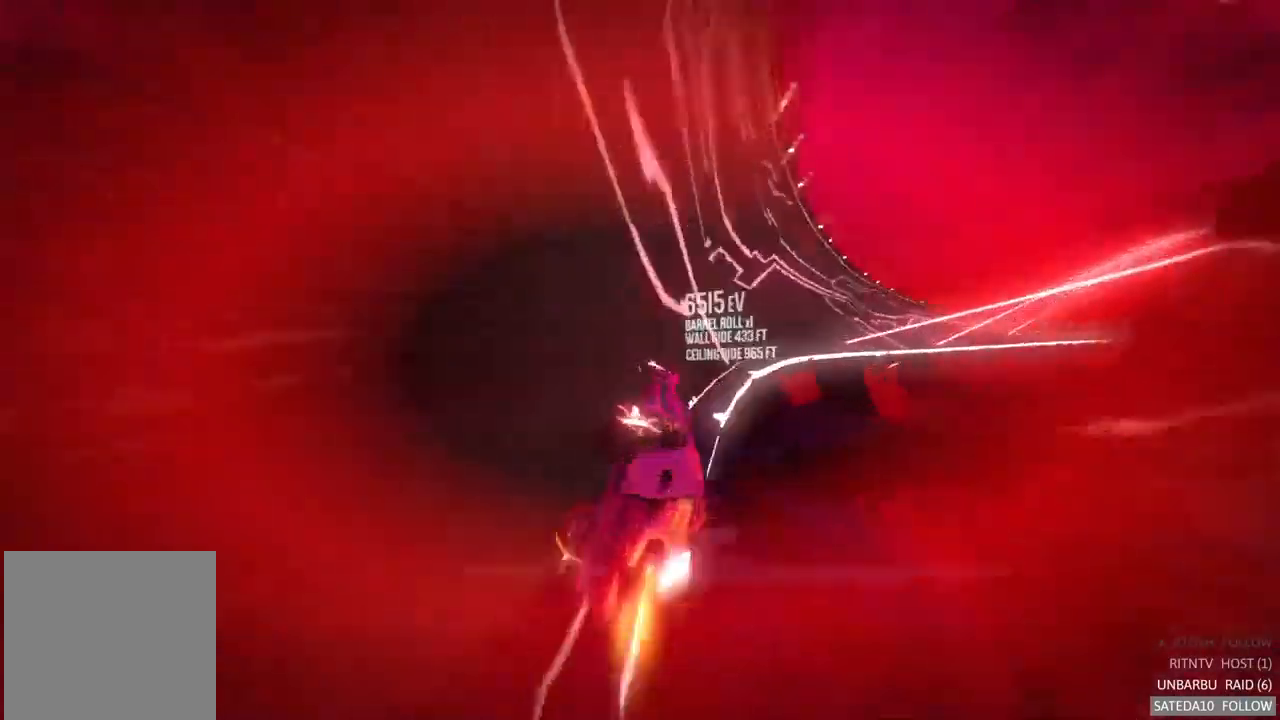
{"dt_ms": 500, "buttons": ["R2"], "left_stick": "center", "right_stick": "center", "events": [[17, "left_stick", "left"], [417, "left_stick", "center"]]}
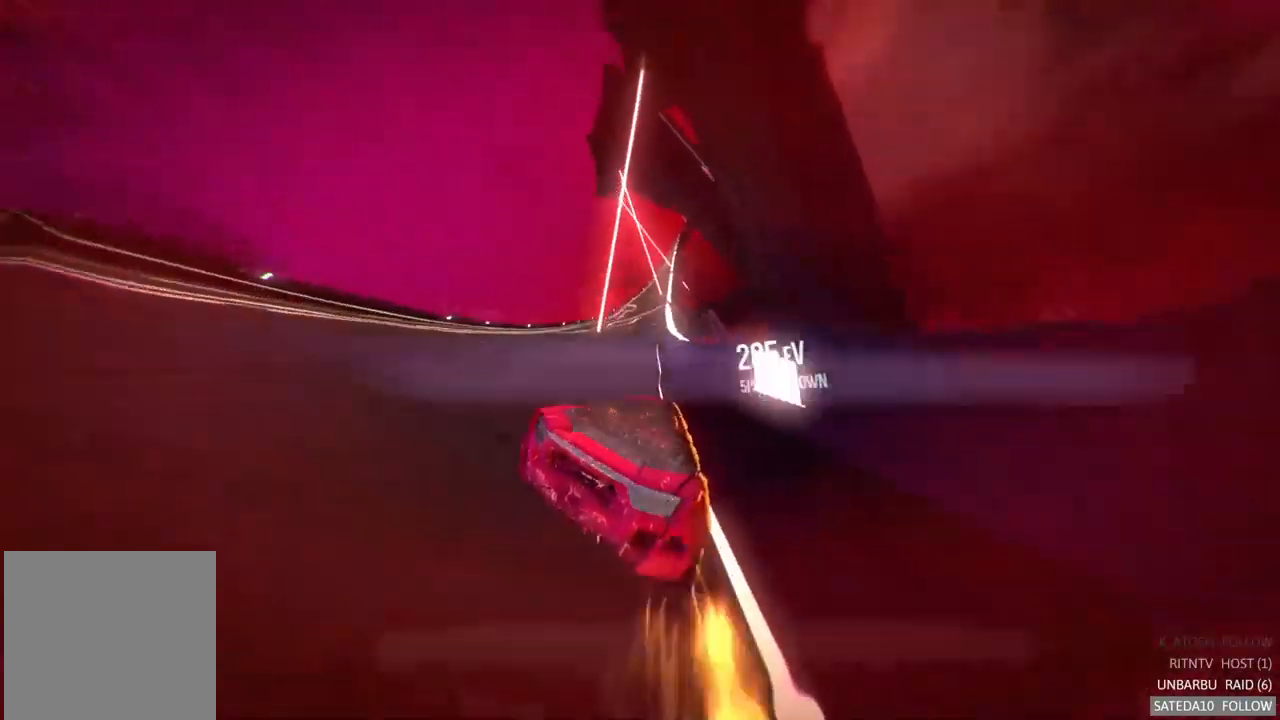
{"dt_ms": 500, "buttons": ["R2"], "left_stick": "center", "right_stick": "center", "events": [[67, "left_stick", "left"], [267, "left_stick", "center"]]}
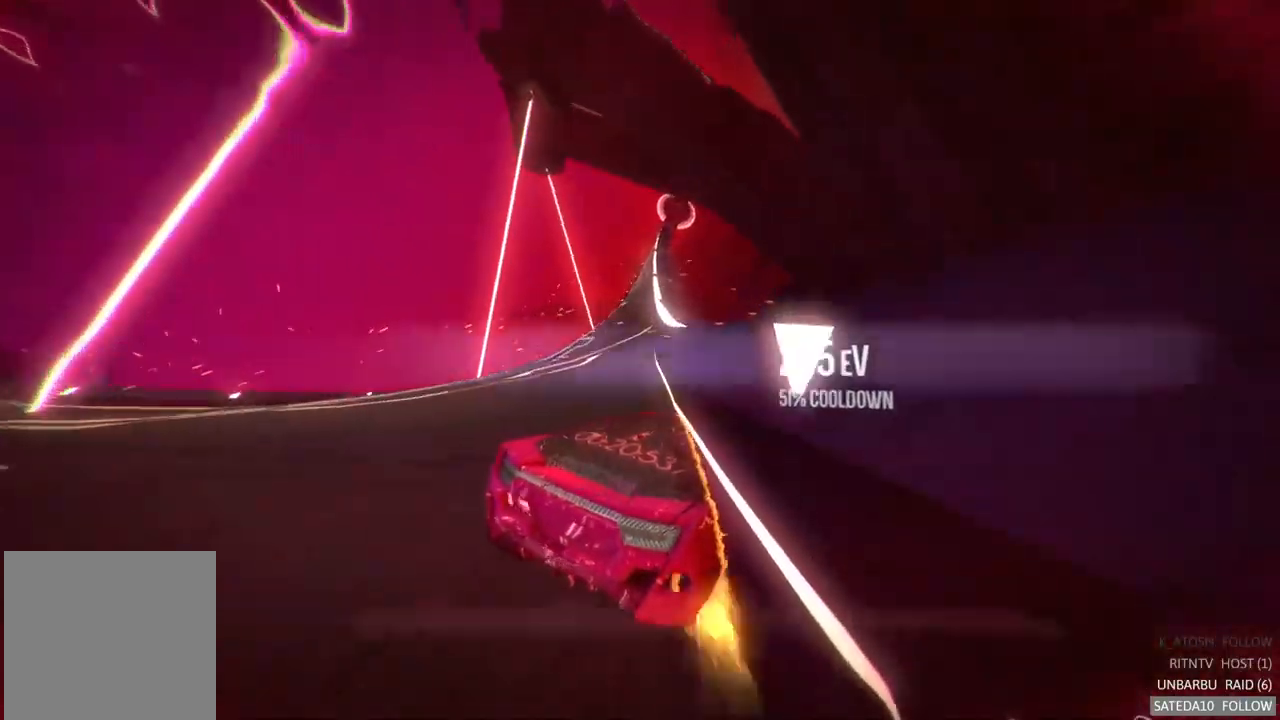
{"dt_ms": 500, "buttons": ["R2"], "left_stick": "left", "right_stick": "center", "events": [[84, "left_stick", "left"], [217, "left_stick", "center"], [317, "left_stick", "left"]]}
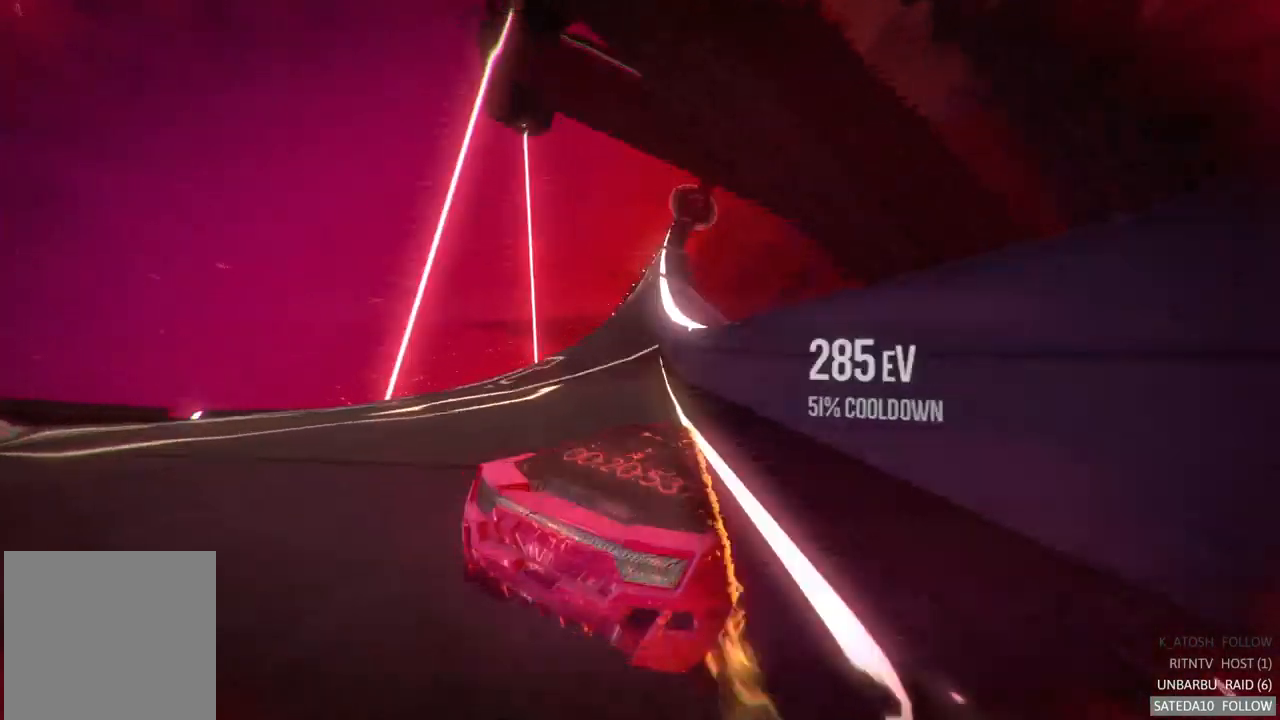
{"dt_ms": 500, "buttons": ["R2"], "left_stick": "left", "right_stick": "center", "events": []}
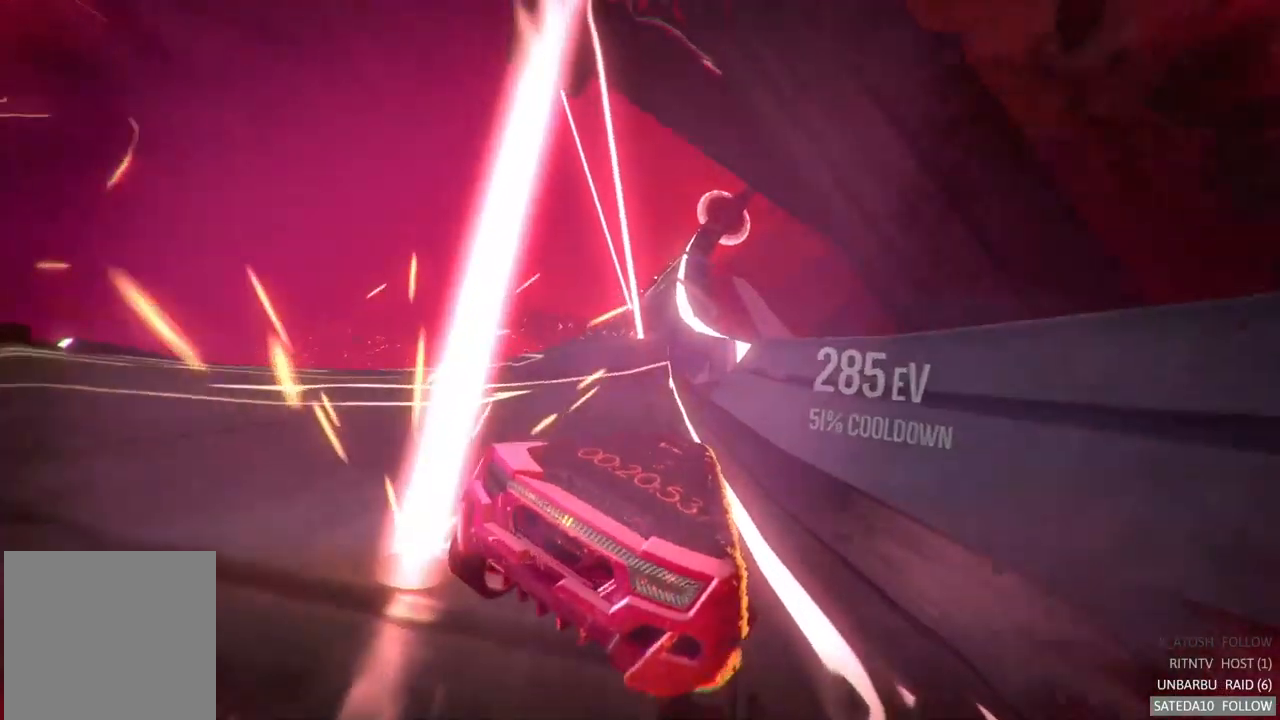
{"dt_ms": 500, "buttons": ["R2"], "left_stick": "left", "right_stick": "center", "events": []}
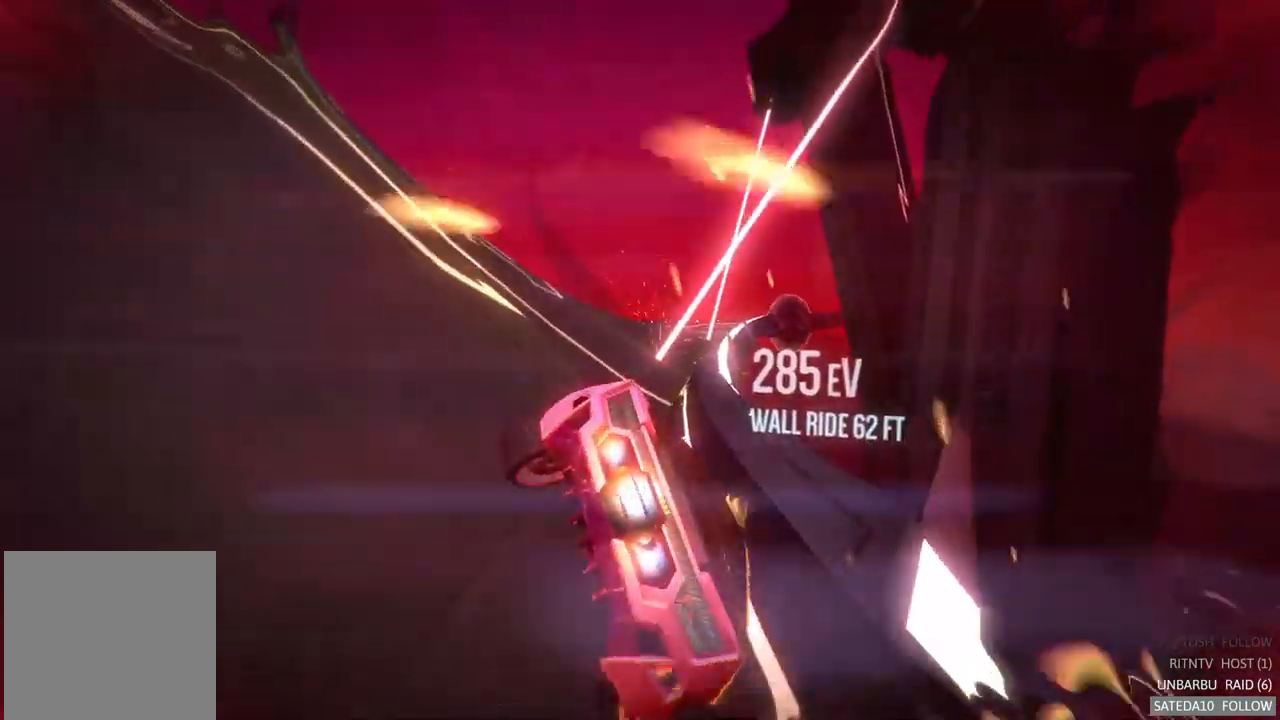
{"dt_ms": 500, "buttons": ["R2"], "left_stick": "left", "right_stick": "center", "events": []}
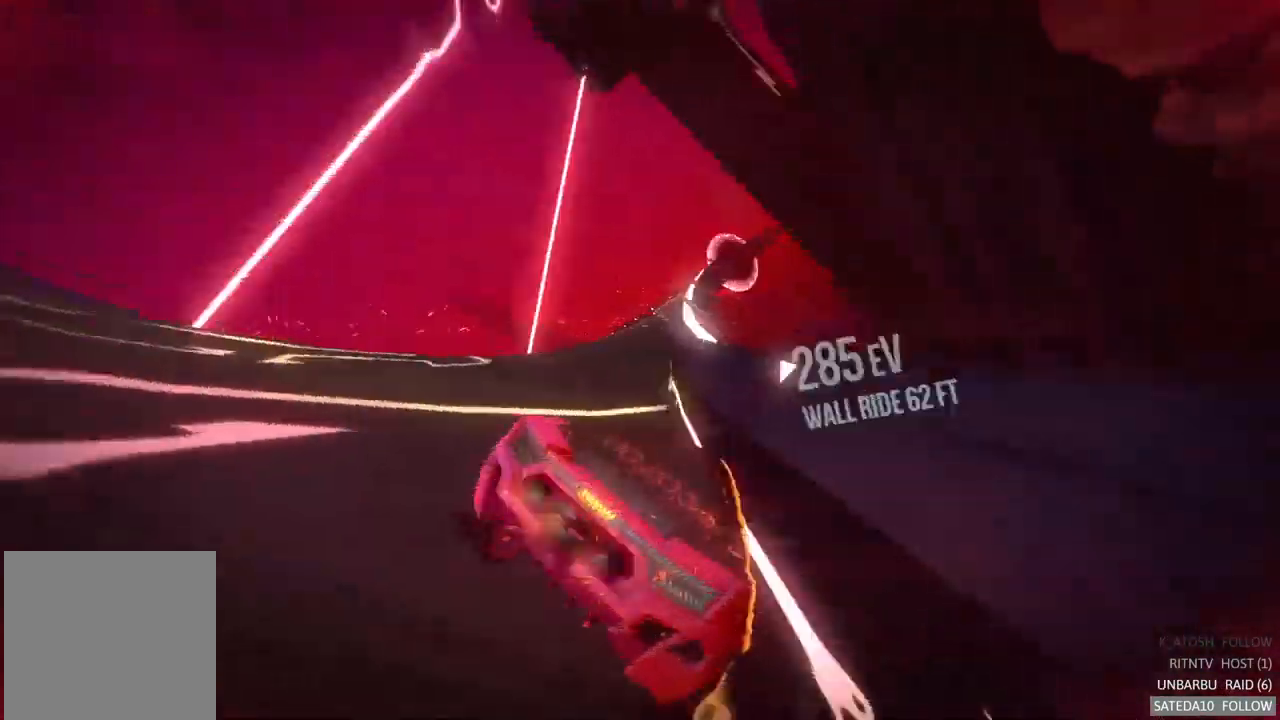
{"dt_ms": 500, "buttons": ["R2"], "left_stick": "left", "right_stick": "center", "events": []}
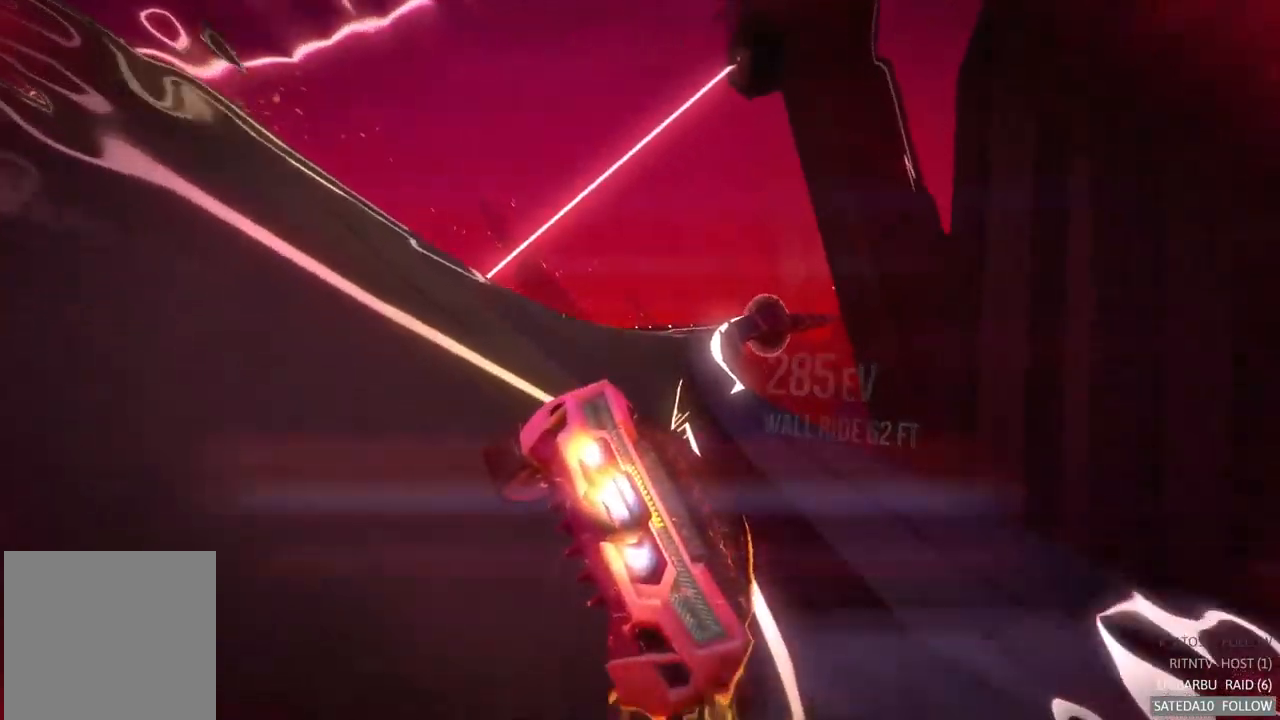
{"dt_ms": 500, "buttons": ["R2"], "left_stick": "left", "right_stick": "center", "events": []}
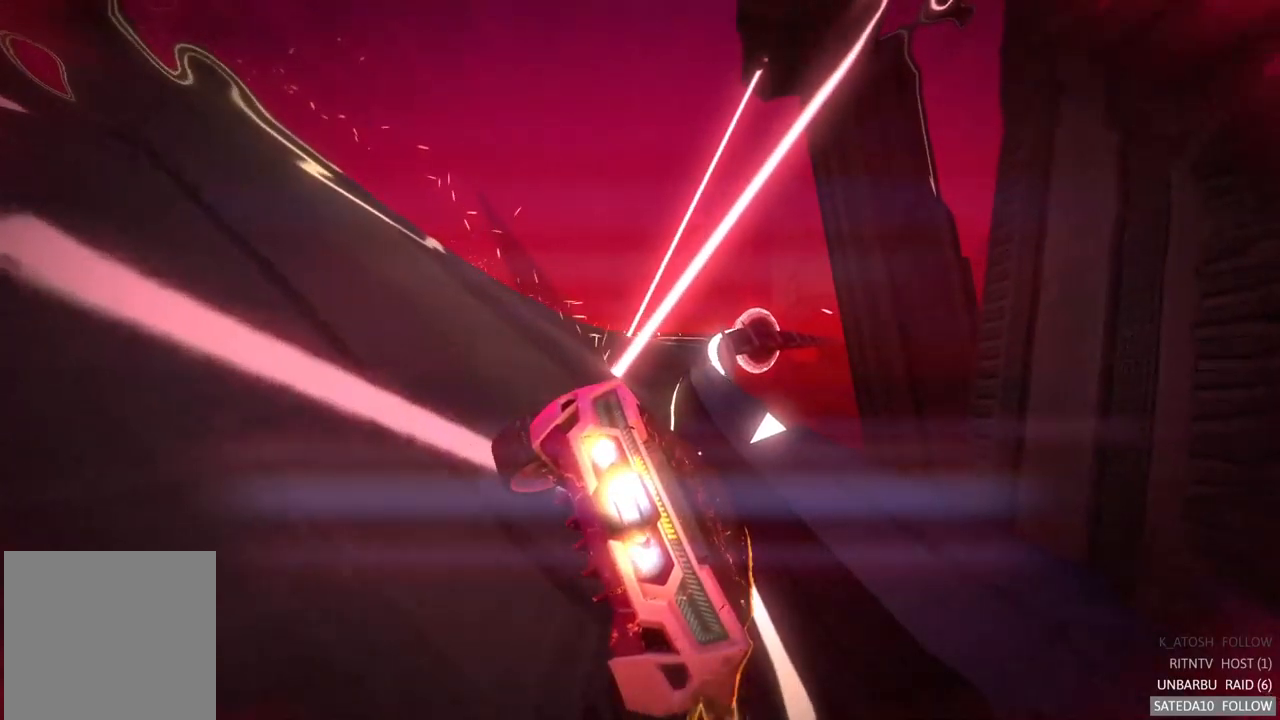
{"dt_ms": 500, "buttons": ["R2"], "left_stick": "center", "right_stick": "center", "events": [[116, "left_stick", "down-left"], [216, "left_stick", "center"]]}
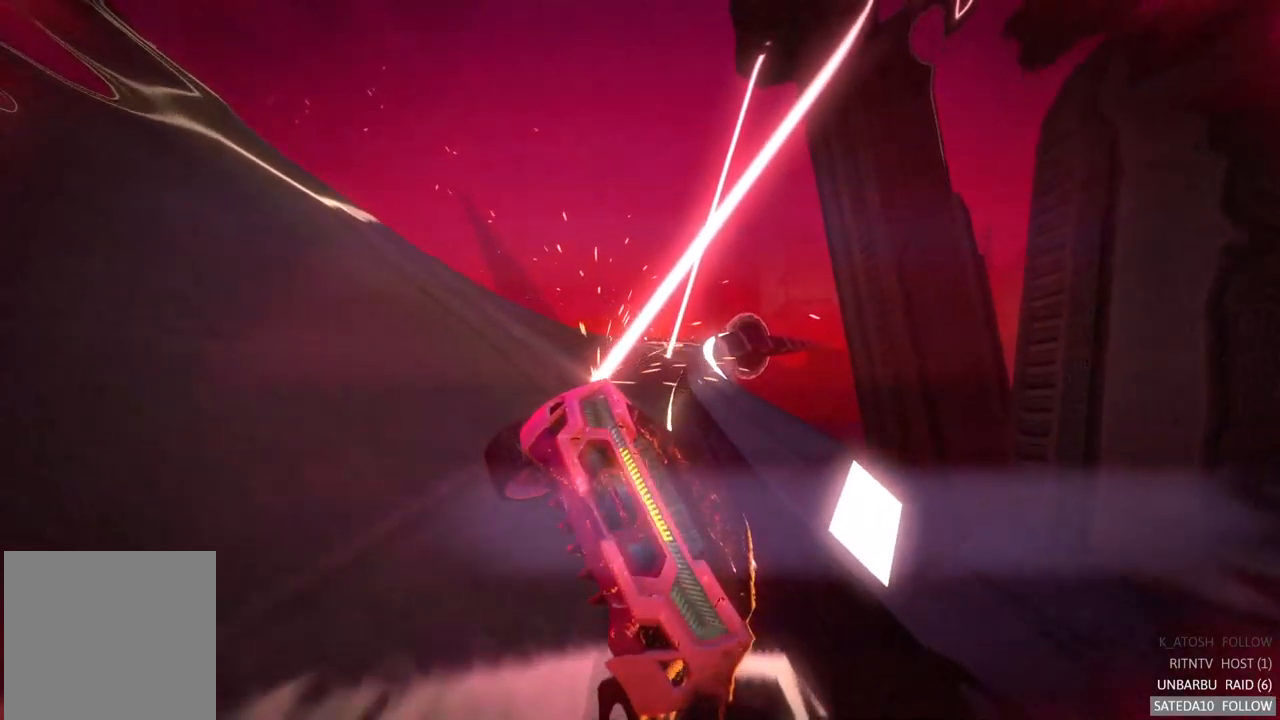
{"dt_ms": 500, "buttons": ["R2"], "left_stick": "left", "right_stick": "center", "events": [[300, "left_stick", "left"]]}
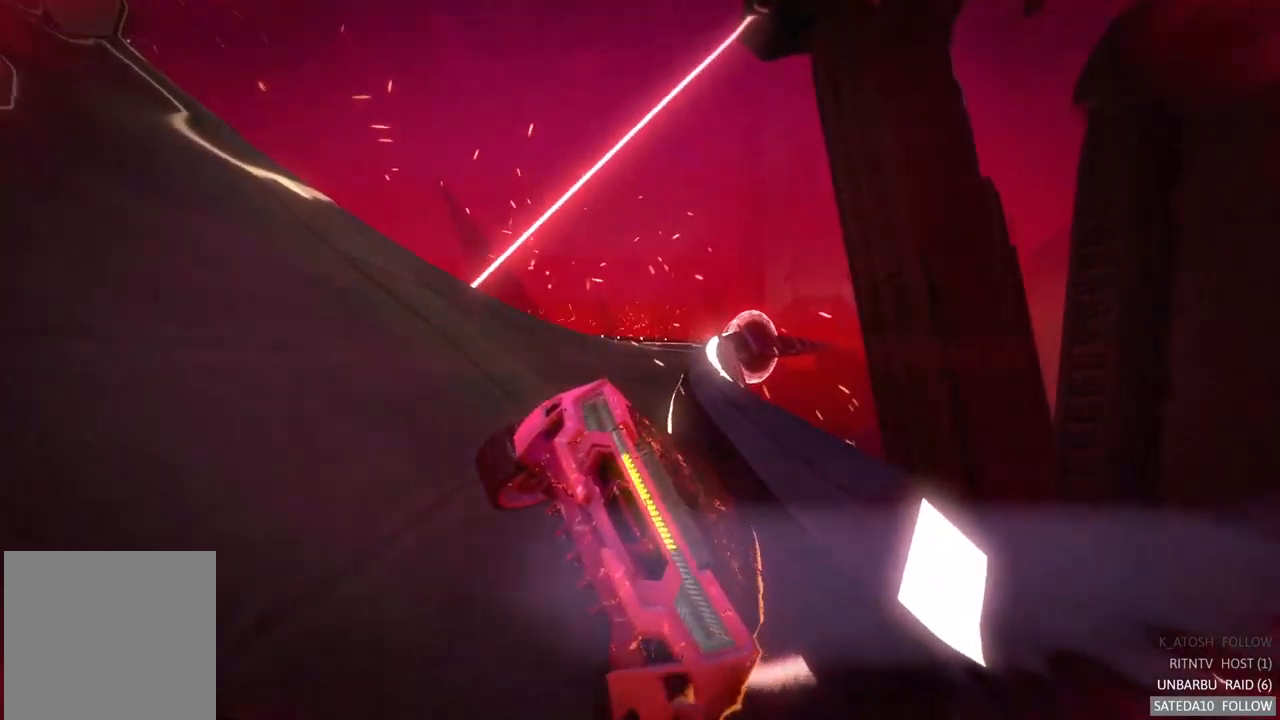
{"dt_ms": 500, "buttons": ["R2"], "left_stick": "left", "right_stick": "center", "events": []}
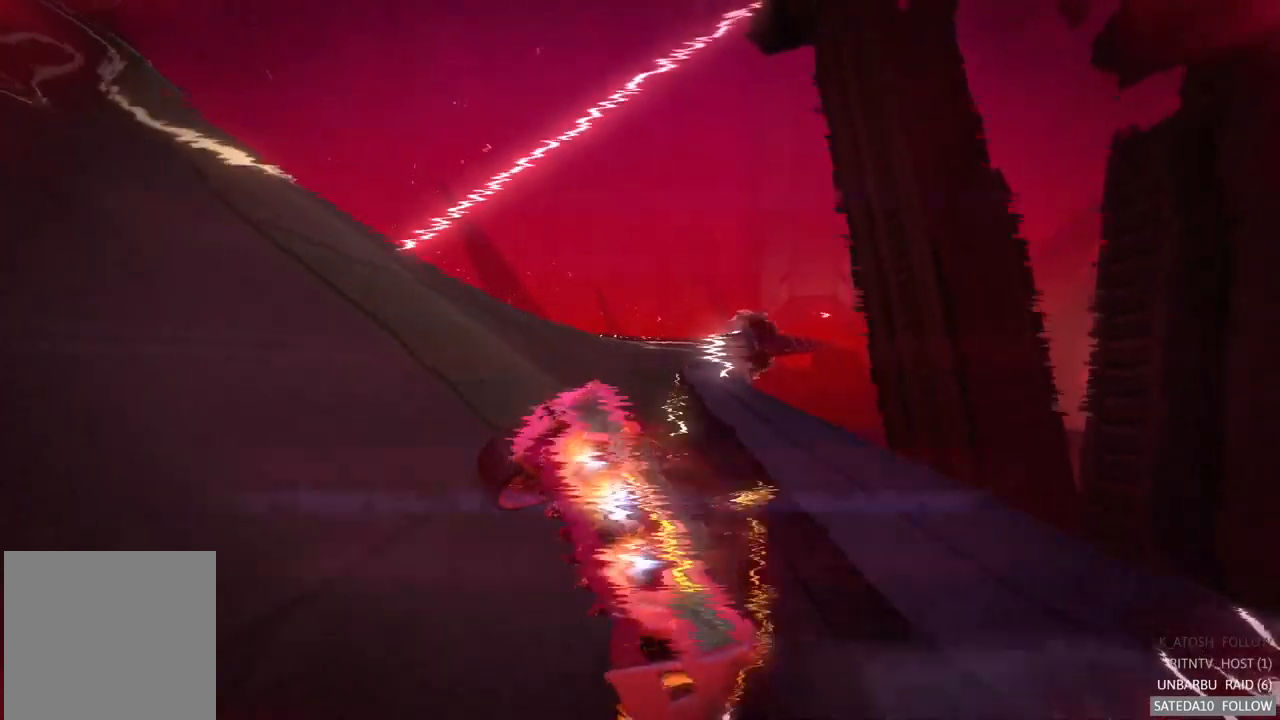
{"dt_ms": 500, "buttons": ["R2"], "left_stick": "left", "right_stick": "center", "events": []}
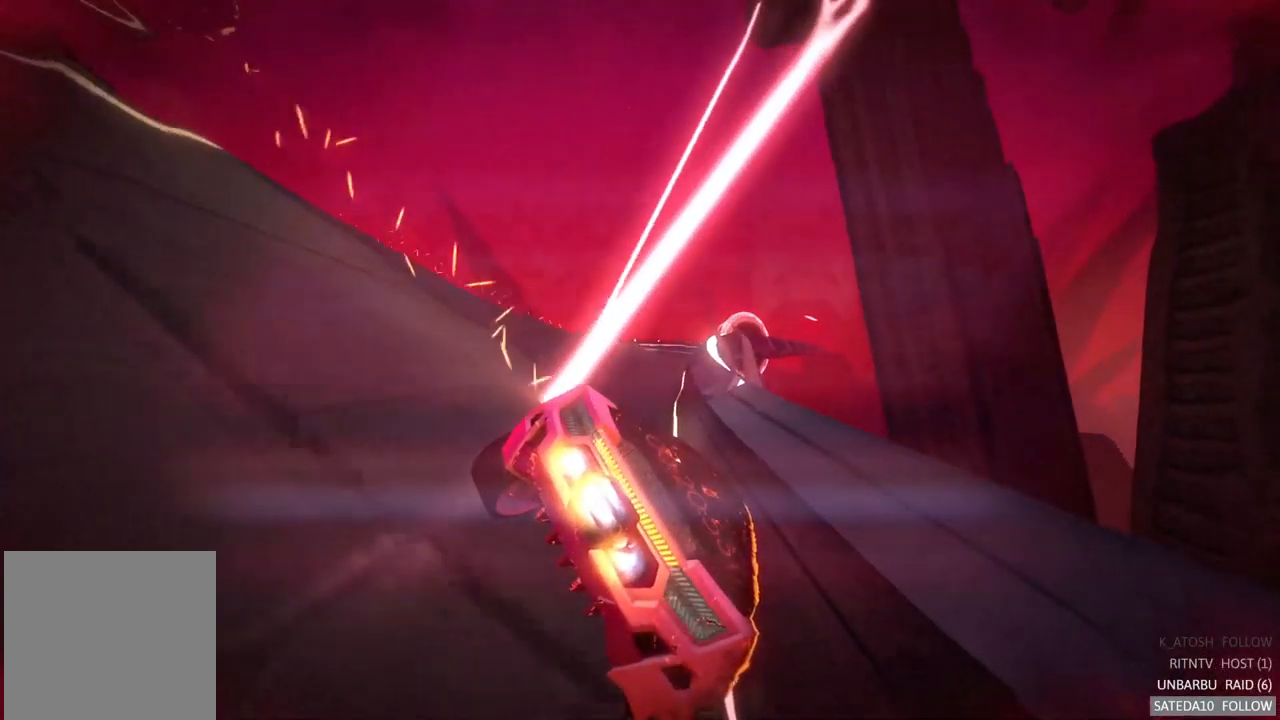
{"dt_ms": 500, "buttons": ["R2"], "left_stick": "left", "right_stick": "center", "events": []}
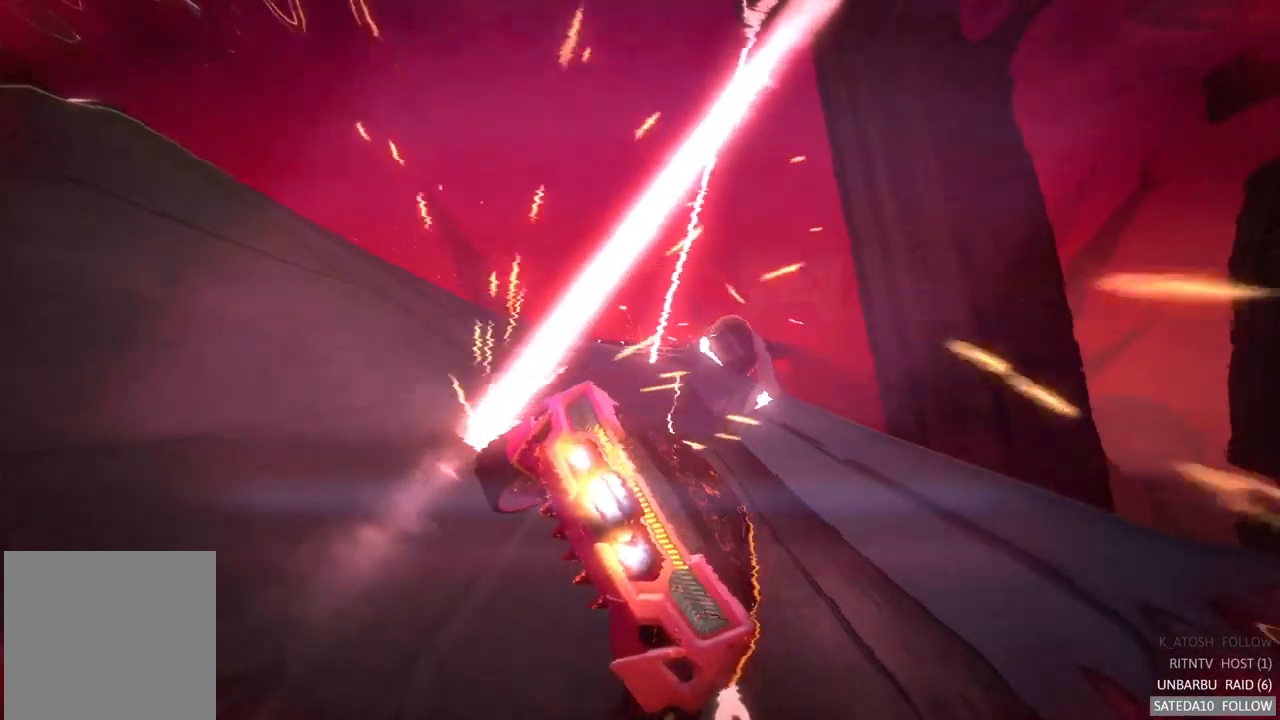
{"dt_ms": 500, "buttons": ["R2"], "left_stick": "left", "right_stick": "center", "events": []}
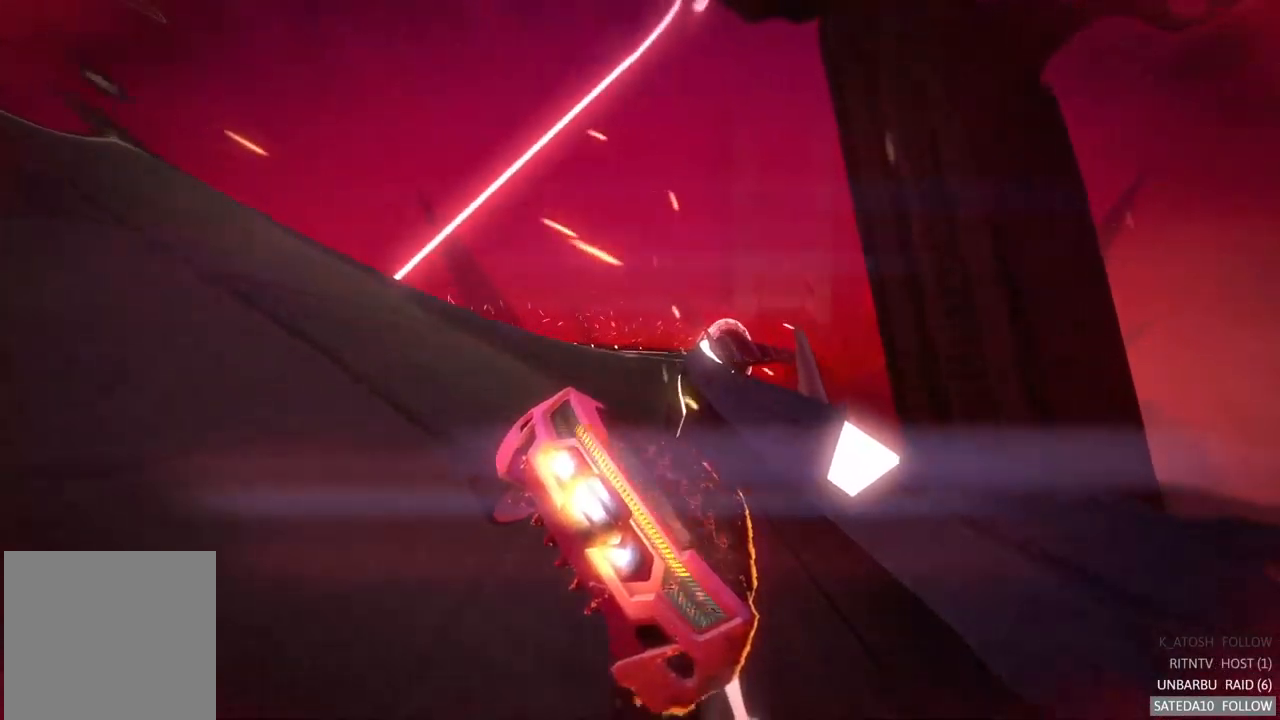
{"dt_ms": 500, "buttons": ["R2"], "left_stick": "left", "right_stick": "center", "events": []}
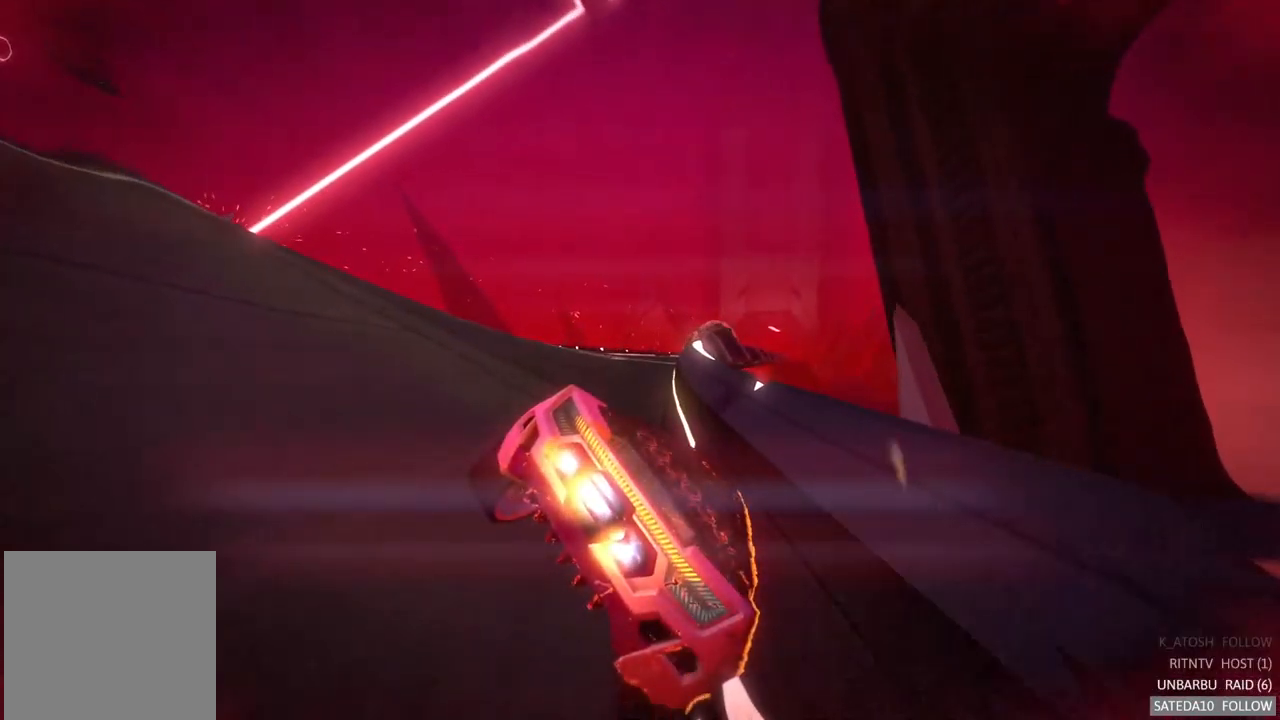
{"dt_ms": 500, "buttons": ["R2"], "left_stick": "left", "right_stick": "center", "events": []}
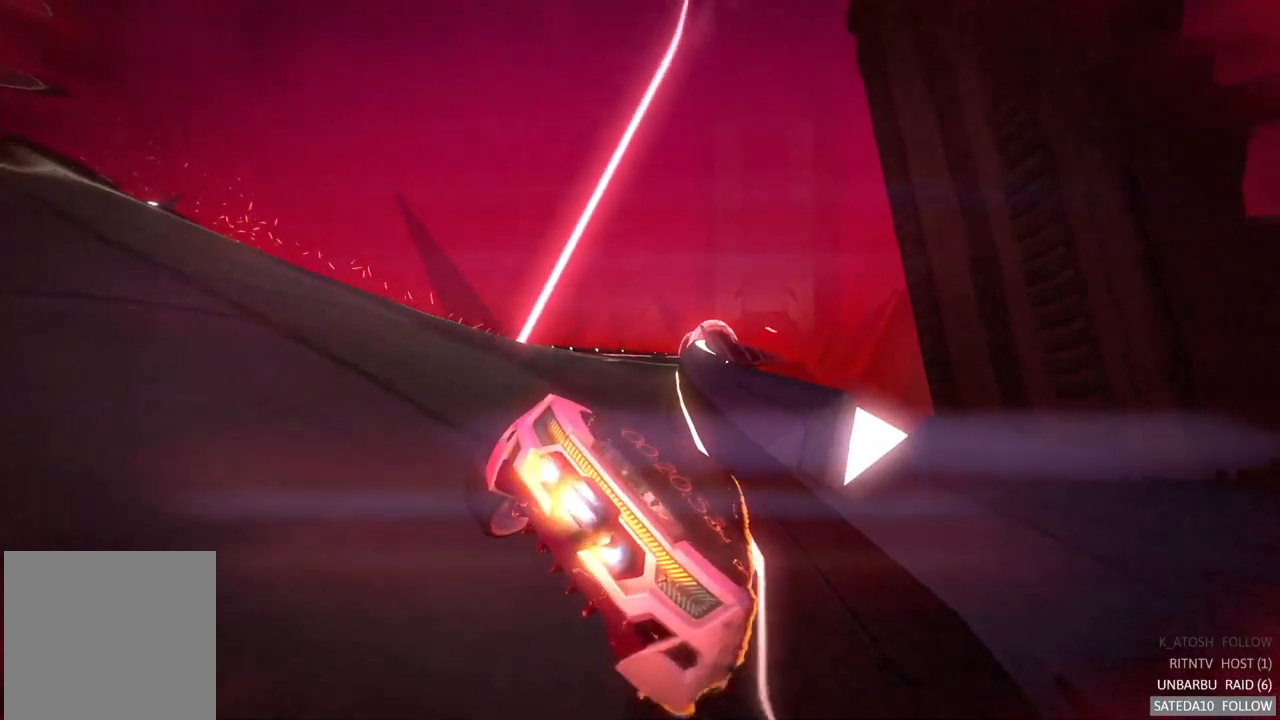
{"dt_ms": 500, "buttons": ["R2"], "left_stick": "down-left", "right_stick": "center", "events": [[416, "left_stick", "down-left"]]}
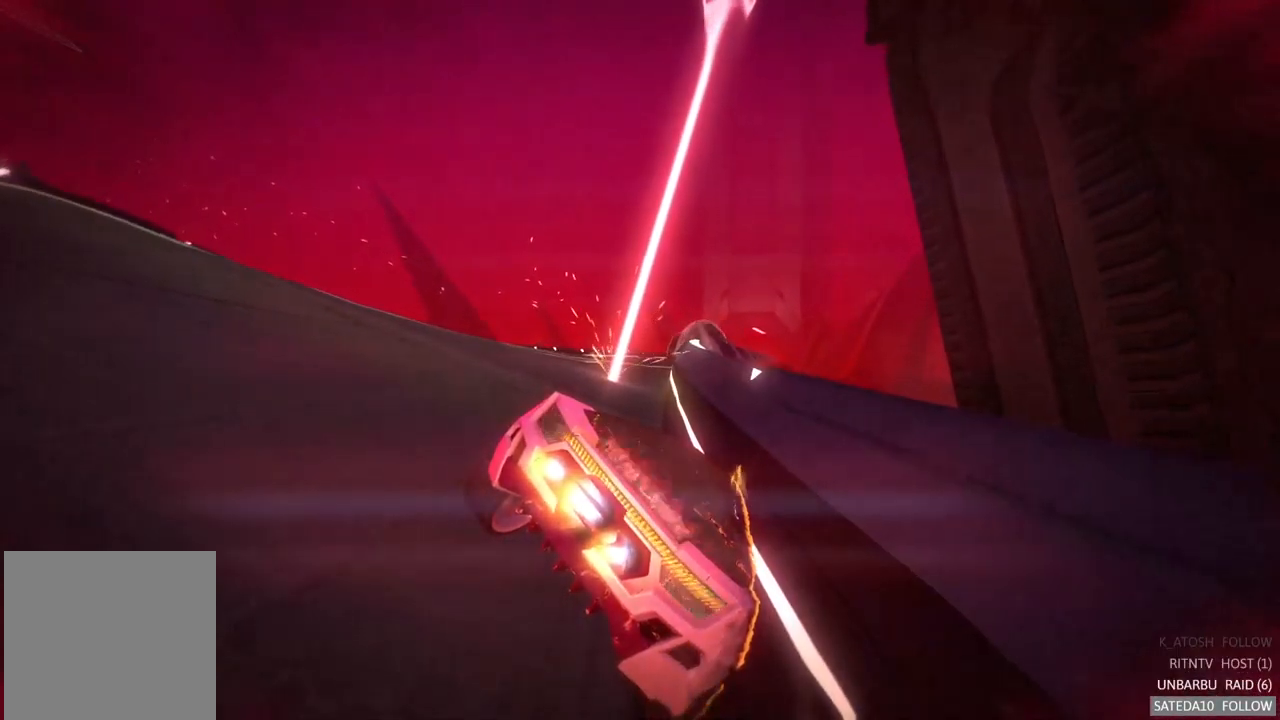
{"dt_ms": 500, "buttons": ["R2"], "left_stick": "right", "right_stick": "center", "events": [[317, "left_stick", "right"]]}
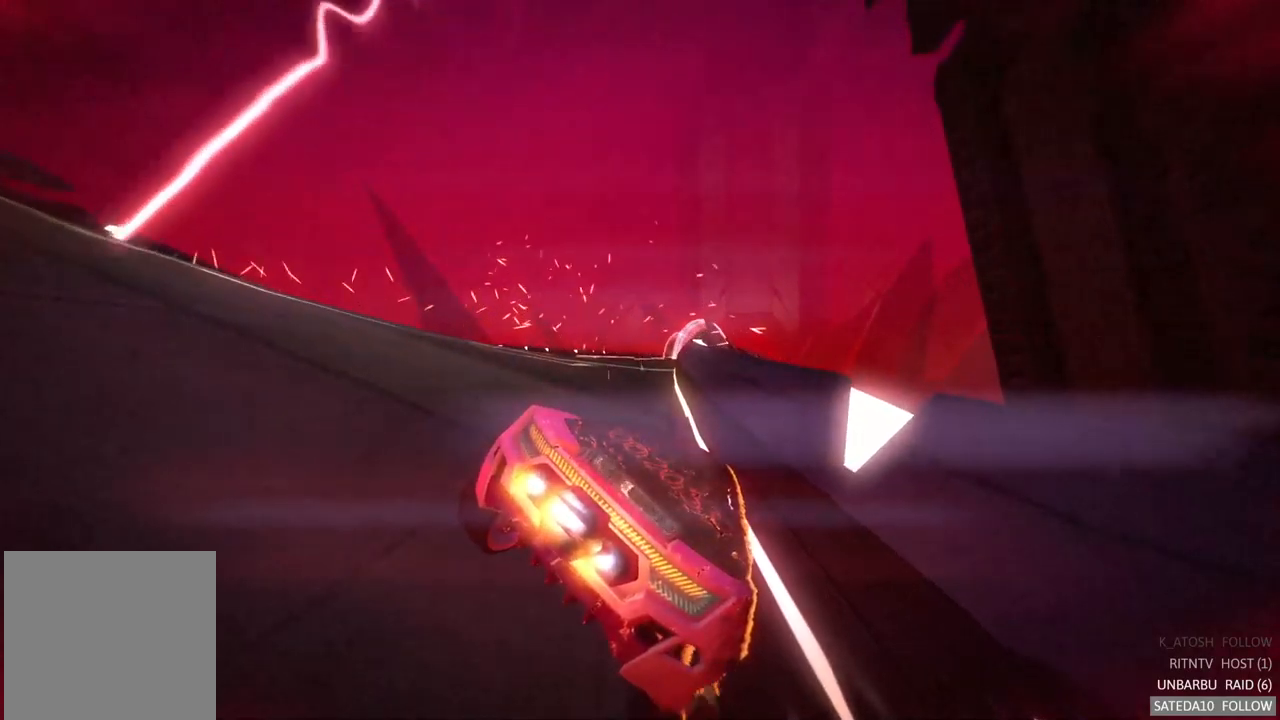
{"dt_ms": 500, "buttons": ["R2"], "left_stick": "left", "right_stick": "center", "events": [[317, "left_stick", "left"]]}
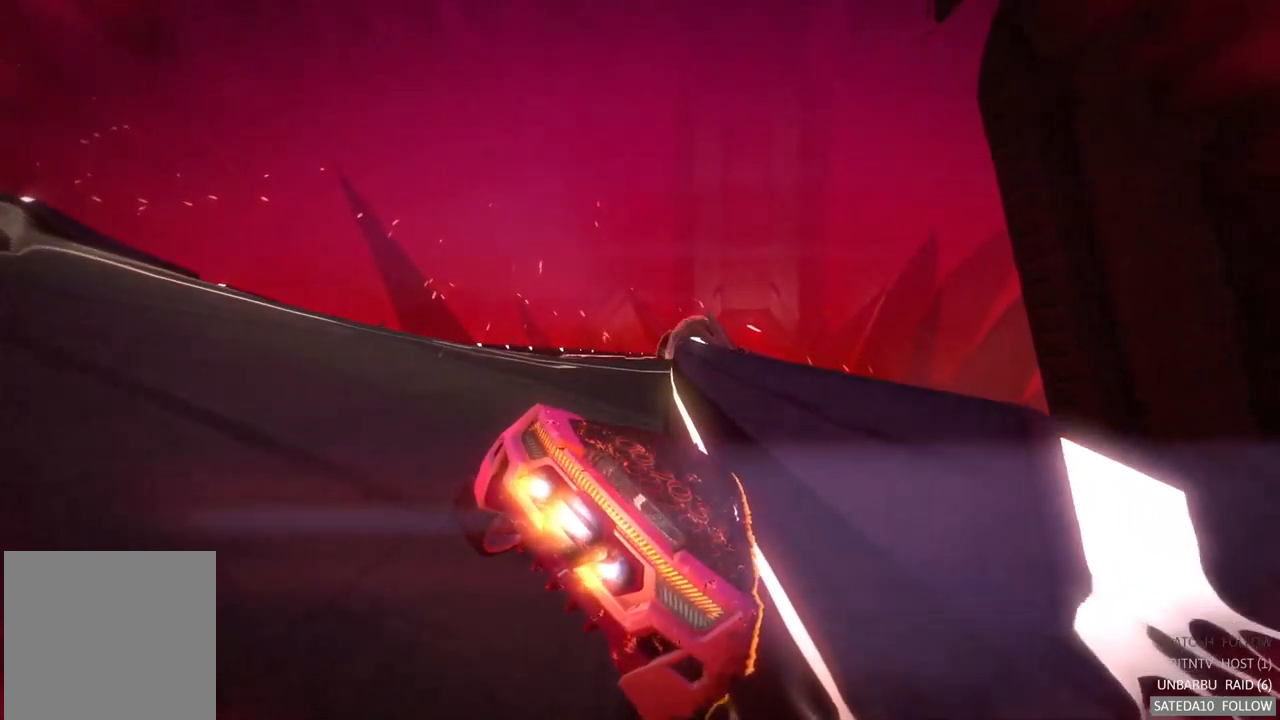
{"dt_ms": 500, "buttons": ["R2"], "left_stick": "left", "right_stick": "center", "events": []}
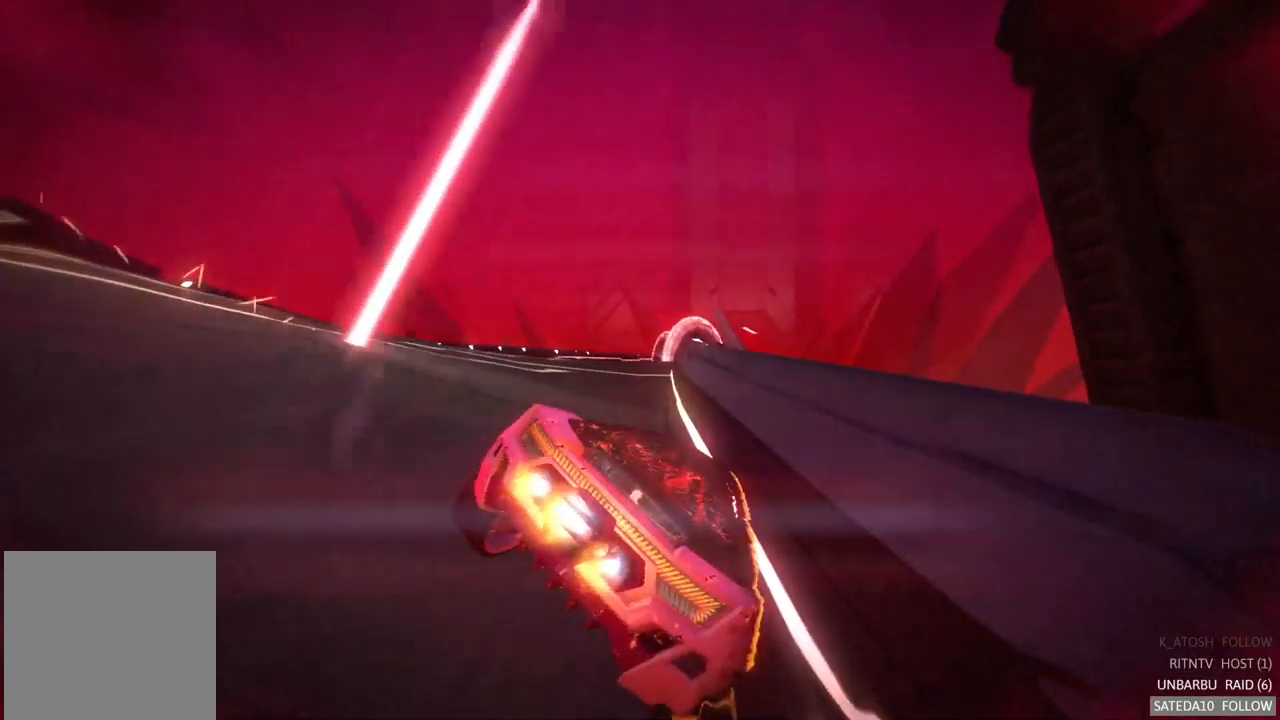
{"dt_ms": 500, "buttons": ["R2"], "left_stick": "left", "right_stick": "center", "events": []}
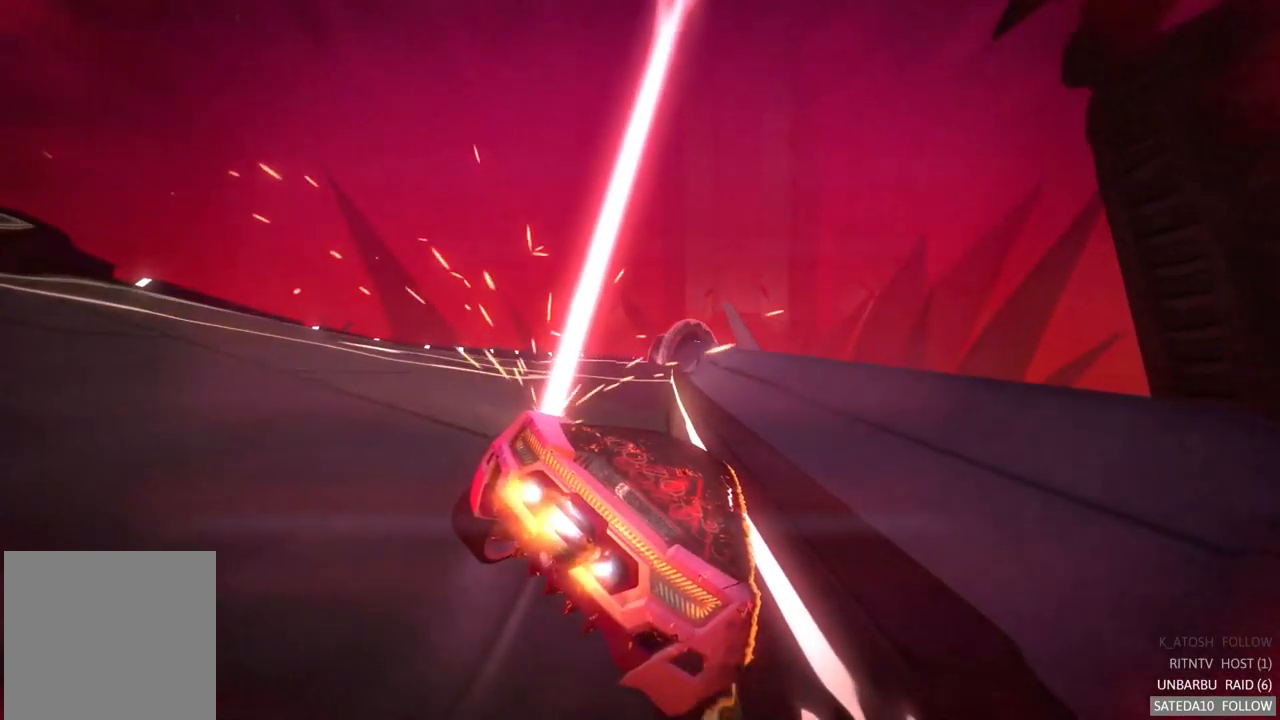
{"dt_ms": 1000, "buttons": ["R2"], "left_stick": "center", "right_stick": "center", "events": [[833, "left_stick", "center"]]}